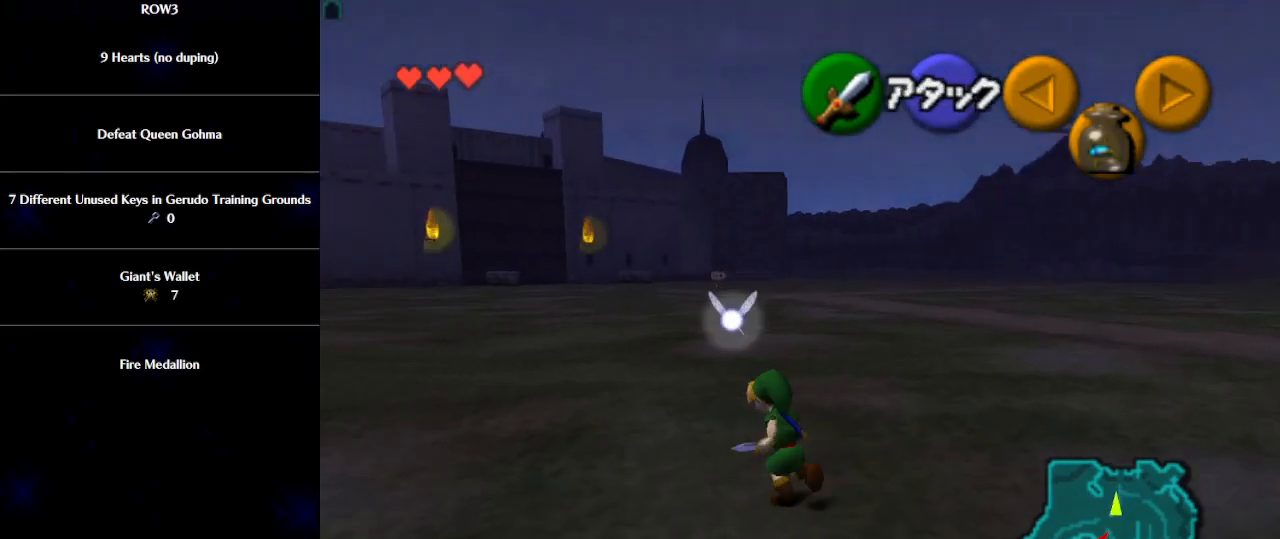
Gameplay with a controller (Nintendo layout); each line is a JSON object with the inputs held at the frame after it. "events" lists button and stick changes between this image and that frame as [ms after this image, input, new state], when the widget could be followed in between. Not read: L3 R3 right_stick.
{"buttons": ["L1"], "left_stick": "up", "events": [[283, "left_stick", "up"], [383, "L1", "down"]]}
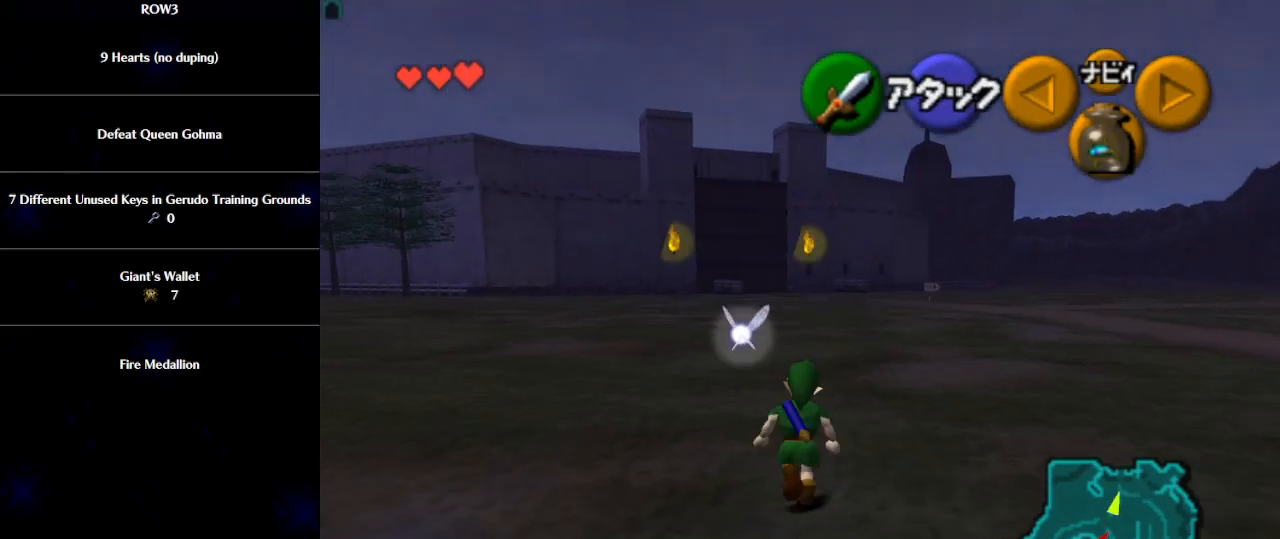
{"buttons": ["L1"], "left_stick": "up", "events": [[17, "L1", "up"], [50, "left_stick", "down"], [167, "L1", "down"], [233, "left_stick", "up"]]}
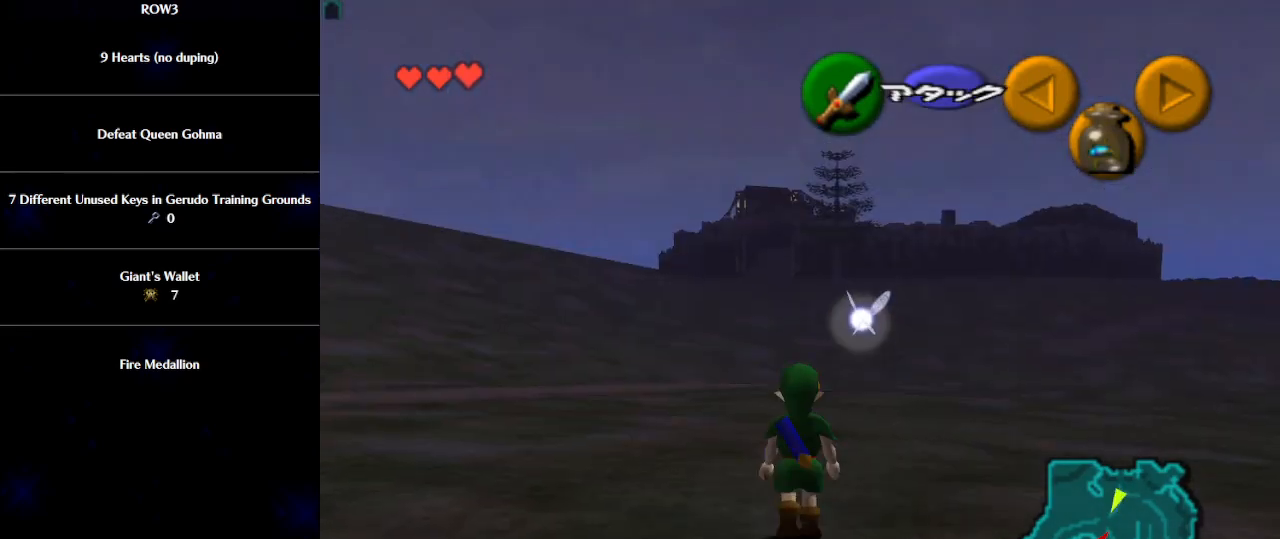
{"buttons": ["L1"], "left_stick": "down", "events": [[267, "left_stick", "down"]]}
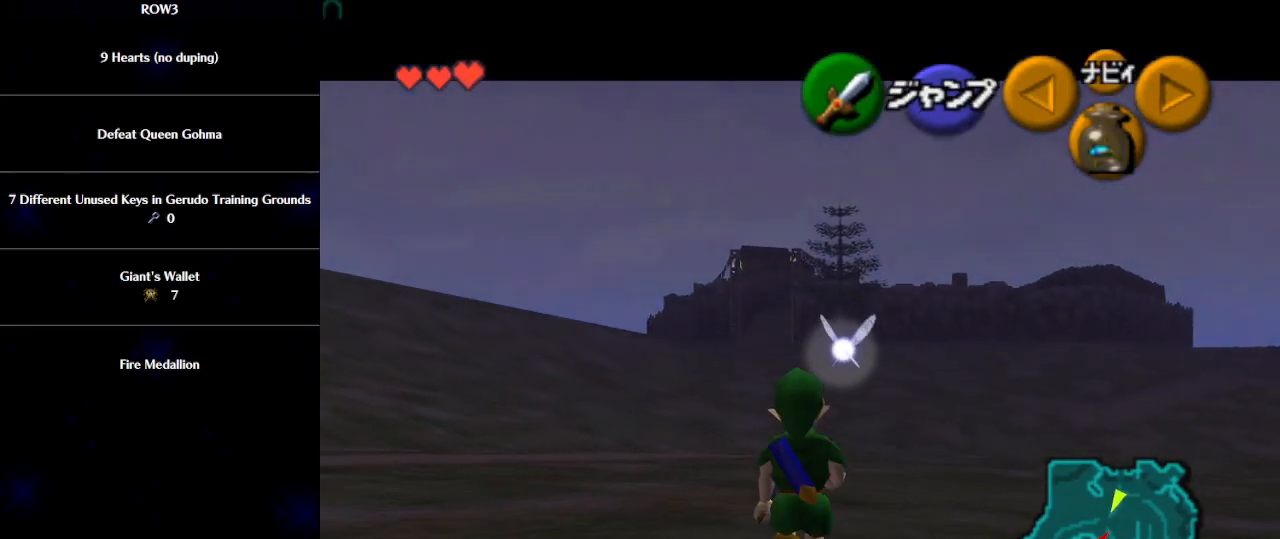
{"buttons": ["L1"], "left_stick": "down", "events": []}
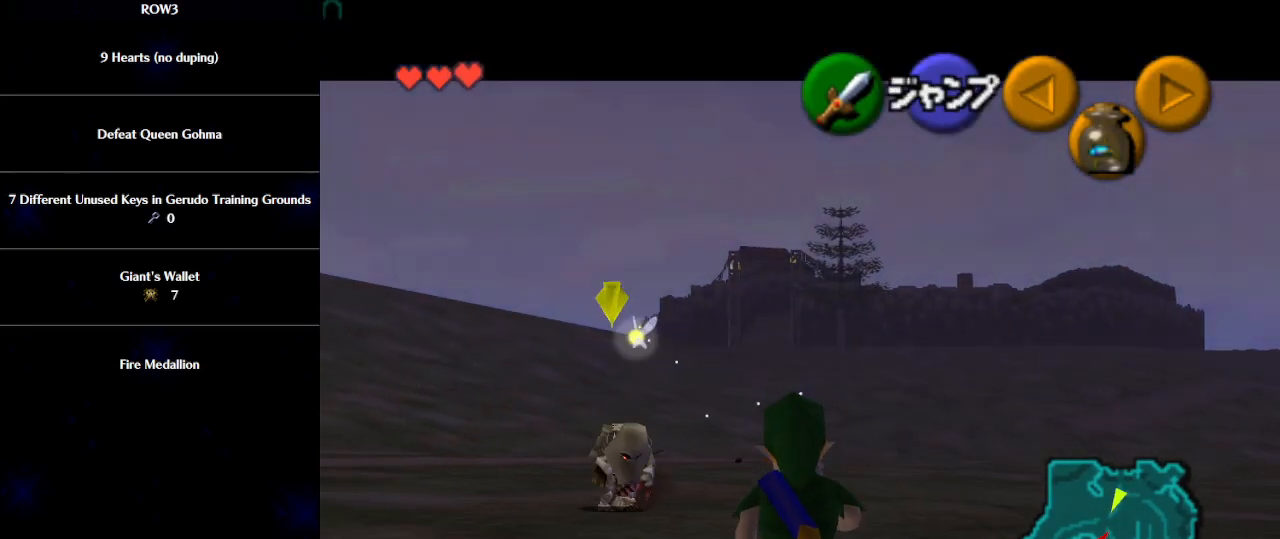
{"buttons": ["L1"], "left_stick": "down", "events": []}
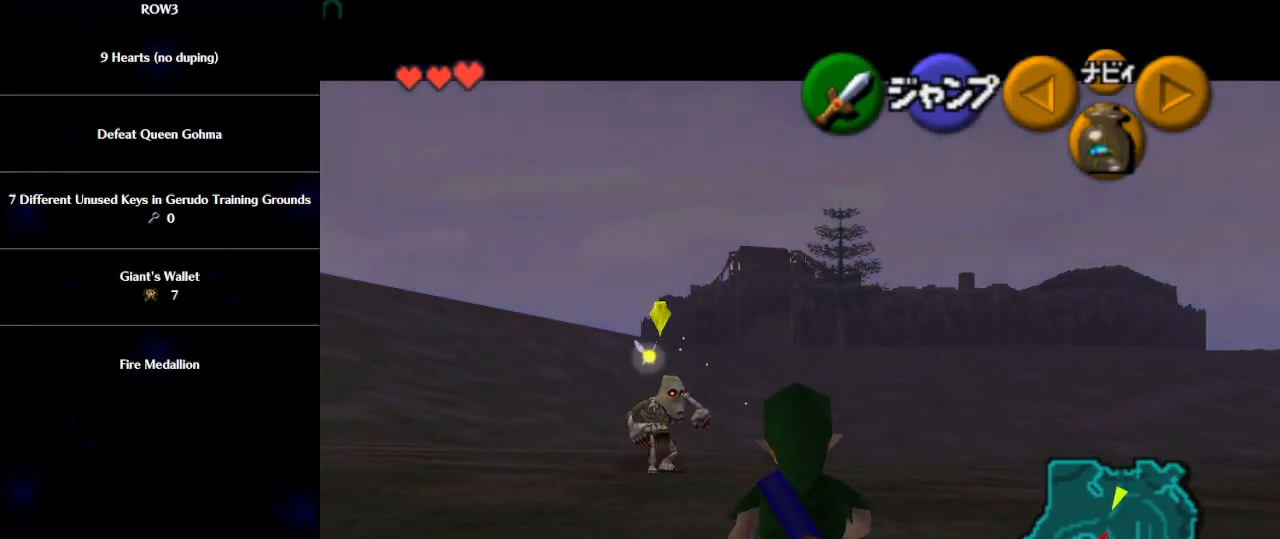
{"buttons": ["L1"], "left_stick": "down", "events": []}
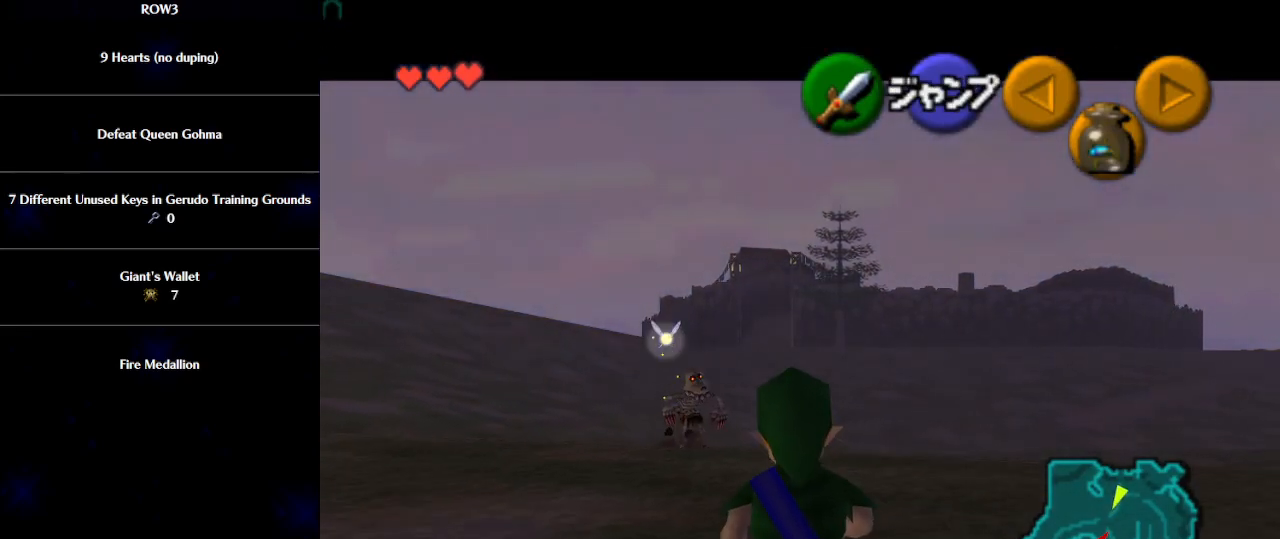
{"buttons": ["L1"], "left_stick": "down", "events": []}
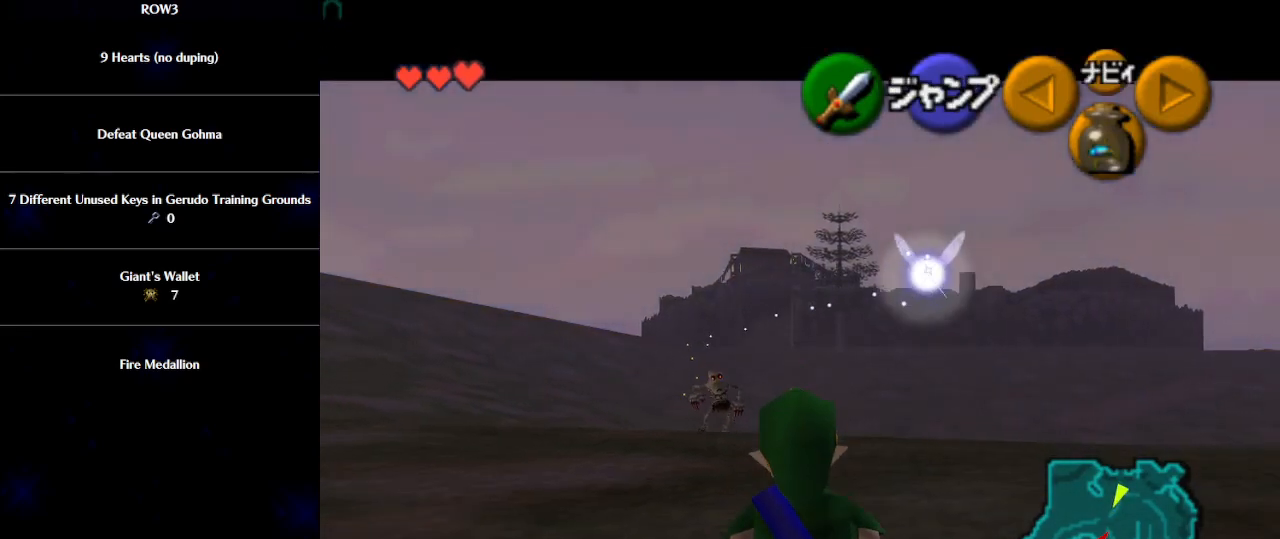
{"buttons": ["L1"], "left_stick": "down", "events": []}
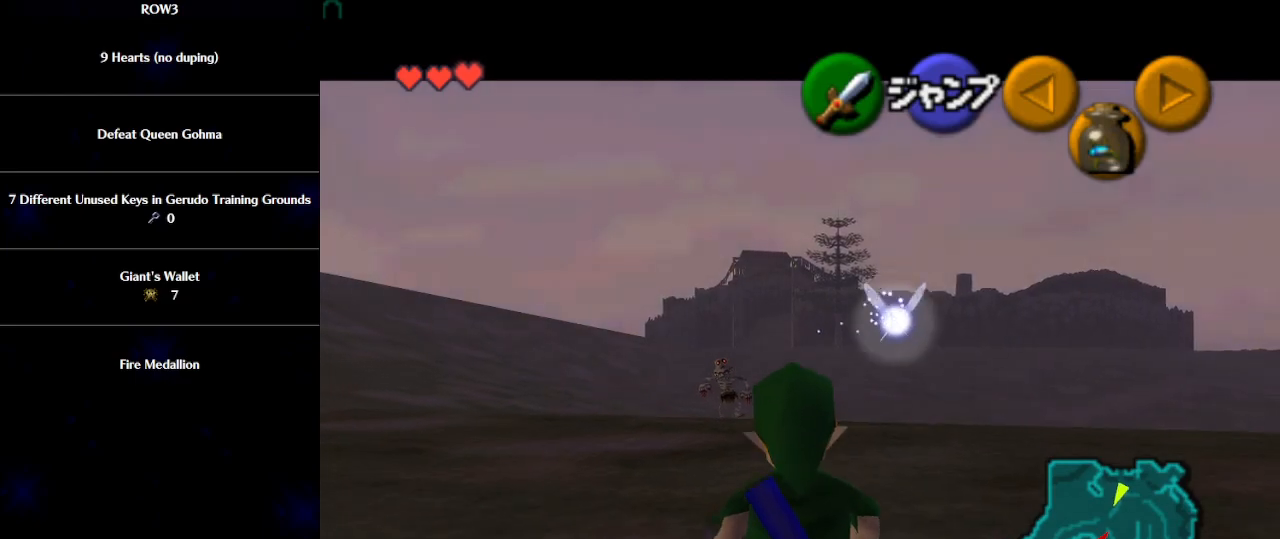
{"buttons": ["L1"], "left_stick": "down", "events": []}
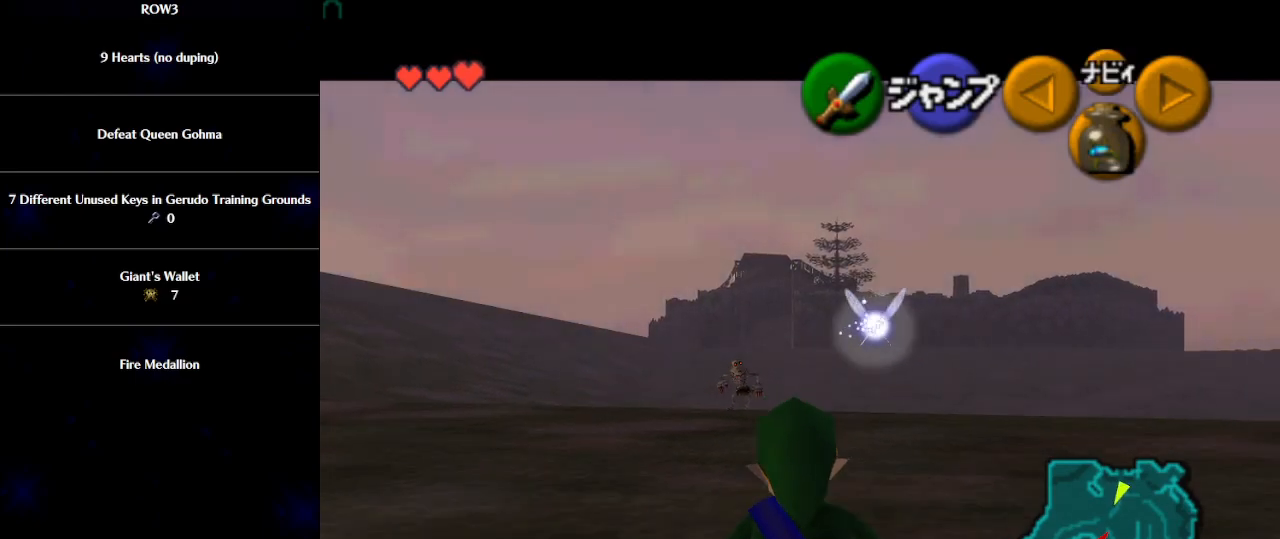
{"buttons": ["L1"], "left_stick": "down", "events": []}
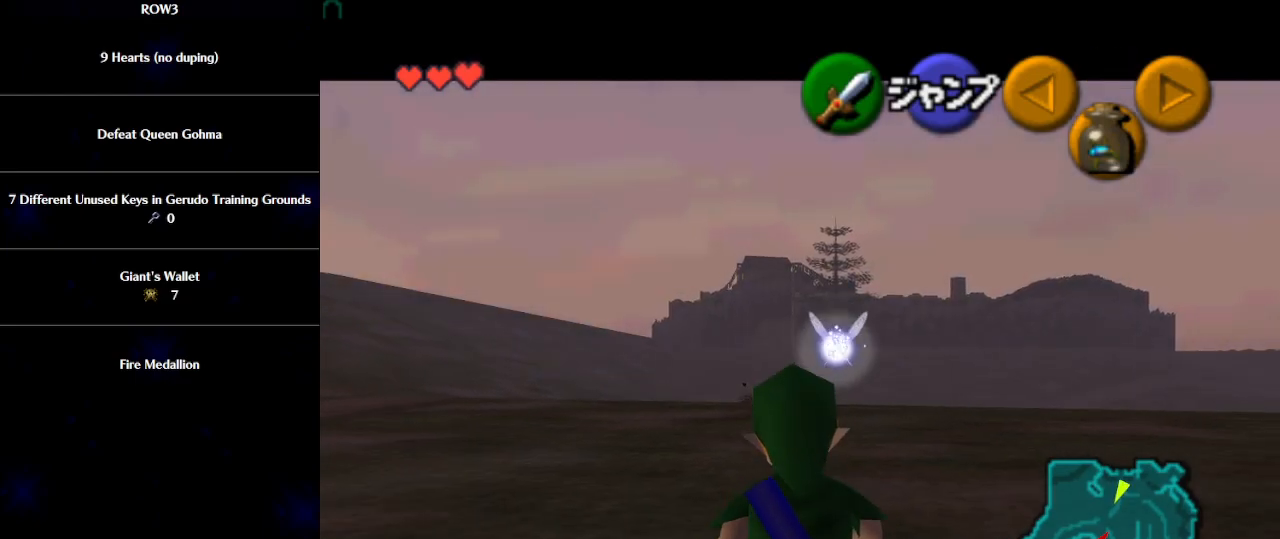
{"buttons": ["L1"], "left_stick": "down", "events": []}
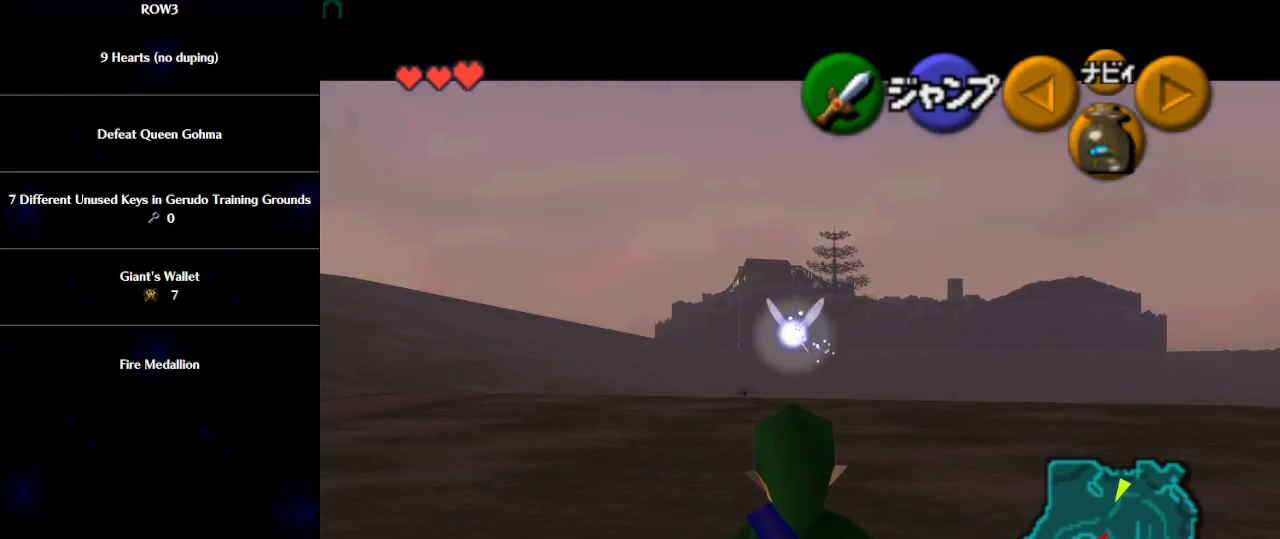
{"buttons": [], "left_stick": "down", "events": [[417, "L1", "up"]]}
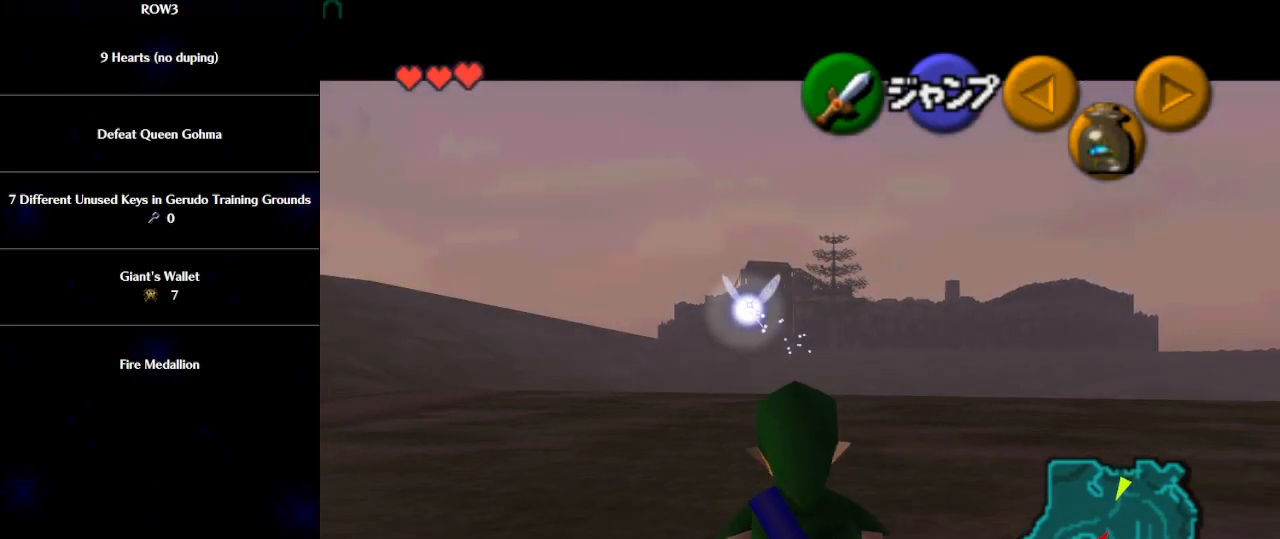
{"buttons": [], "left_stick": "up", "events": [[67, "L1", "down"], [100, "left_stick", "center"], [200, "L1", "up"], [283, "left_stick", "up"]]}
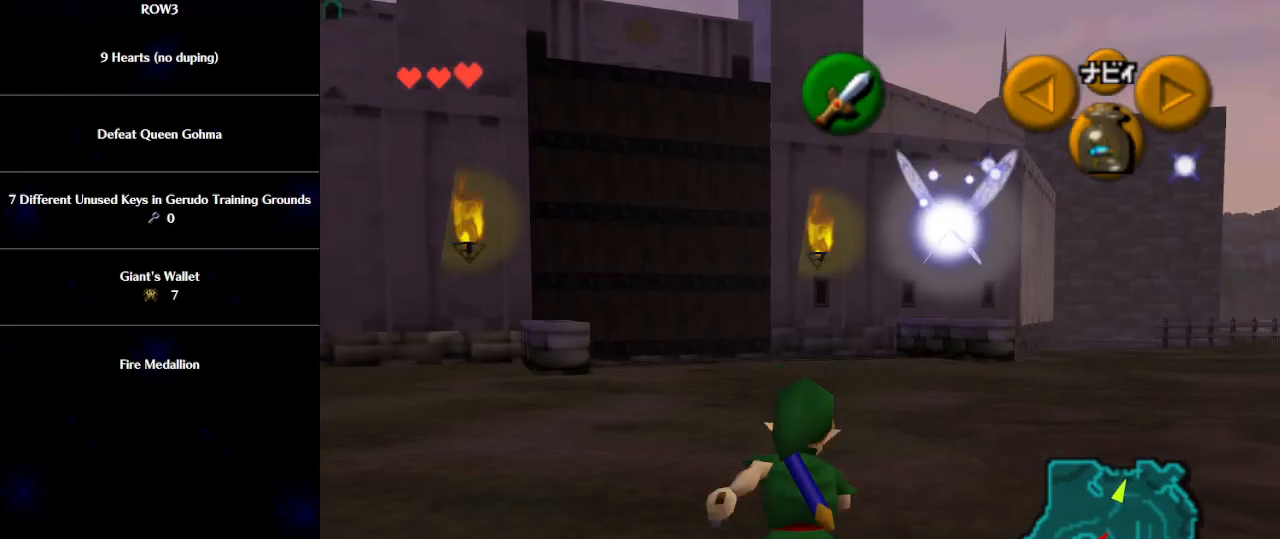
{"buttons": [], "left_stick": "up", "events": [[267, "left_stick", "up-right"], [483, "left_stick", "up"]]}
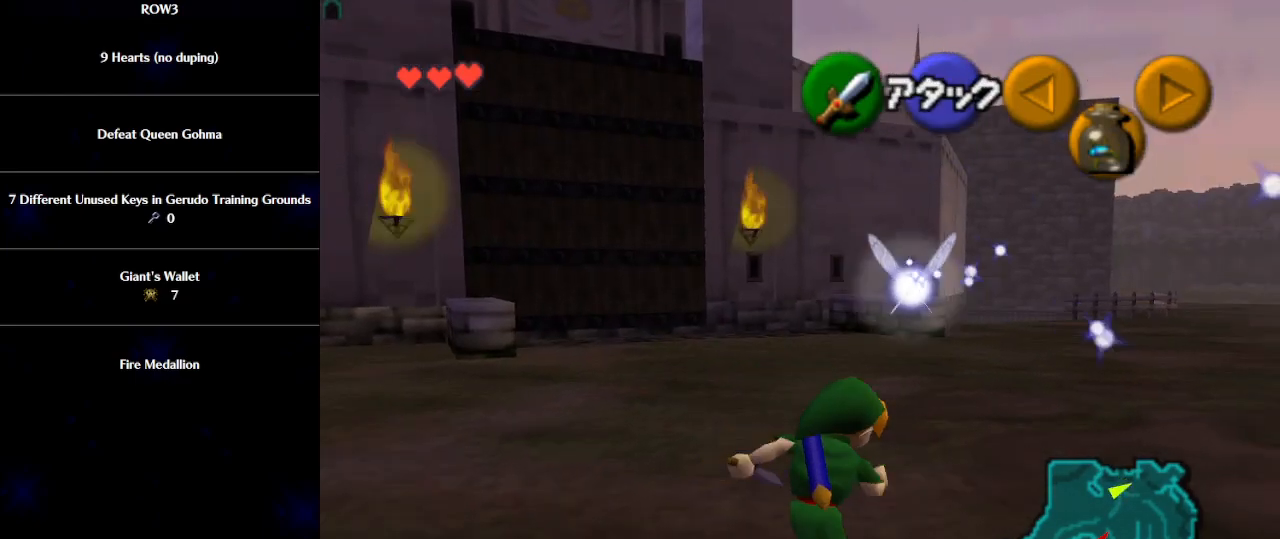
{"buttons": [], "left_stick": "up", "events": []}
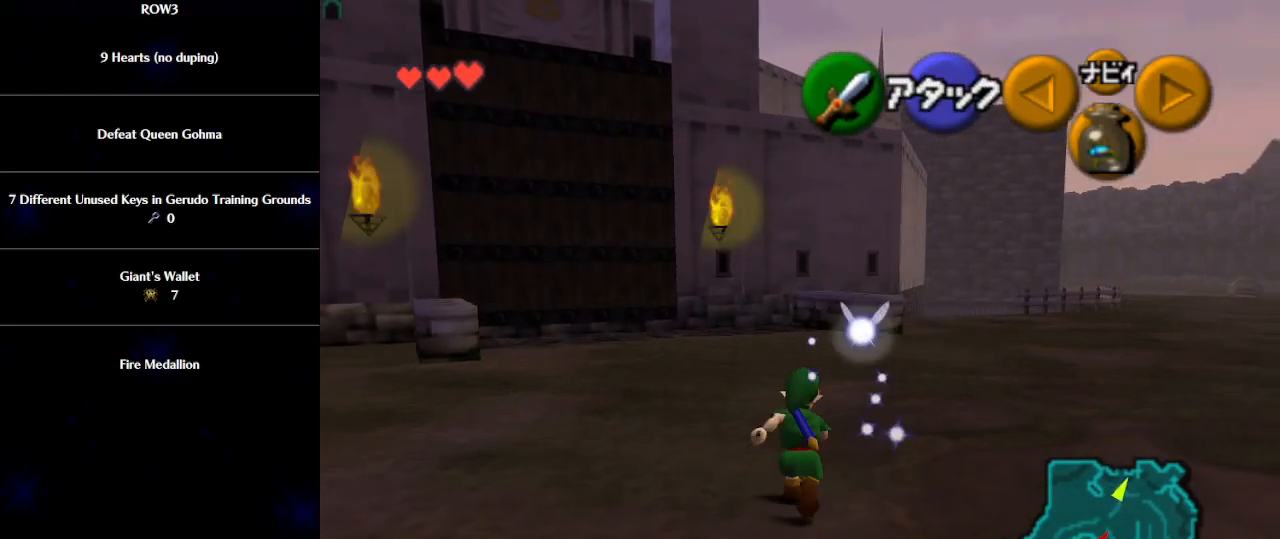
{"buttons": [], "left_stick": "up", "events": []}
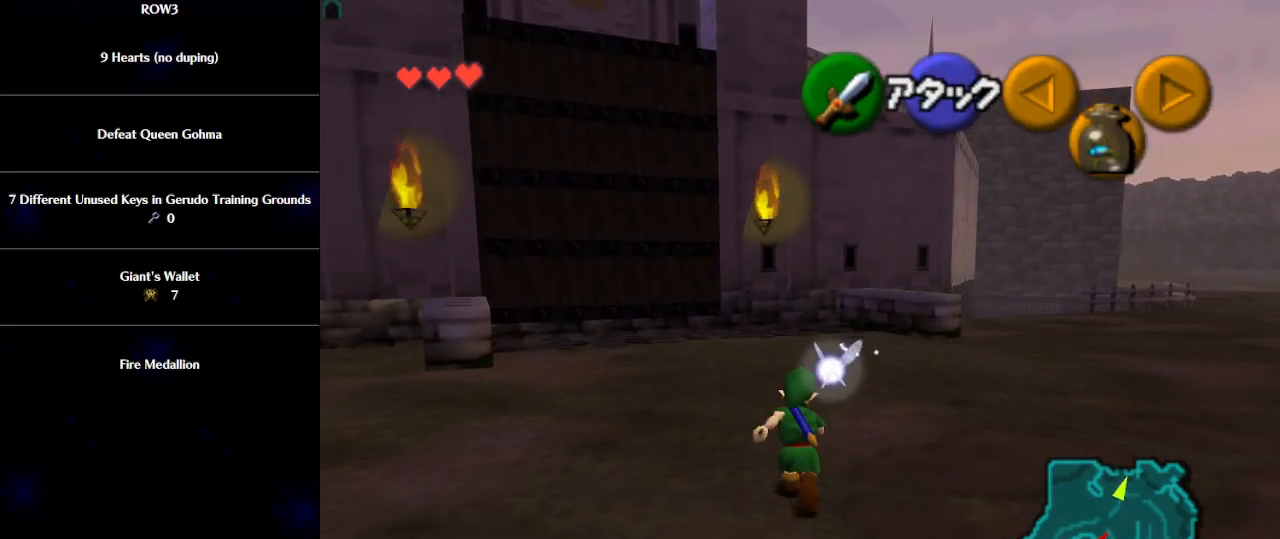
{"buttons": [], "left_stick": "up-right", "events": [[233, "left_stick", "up-right"]]}
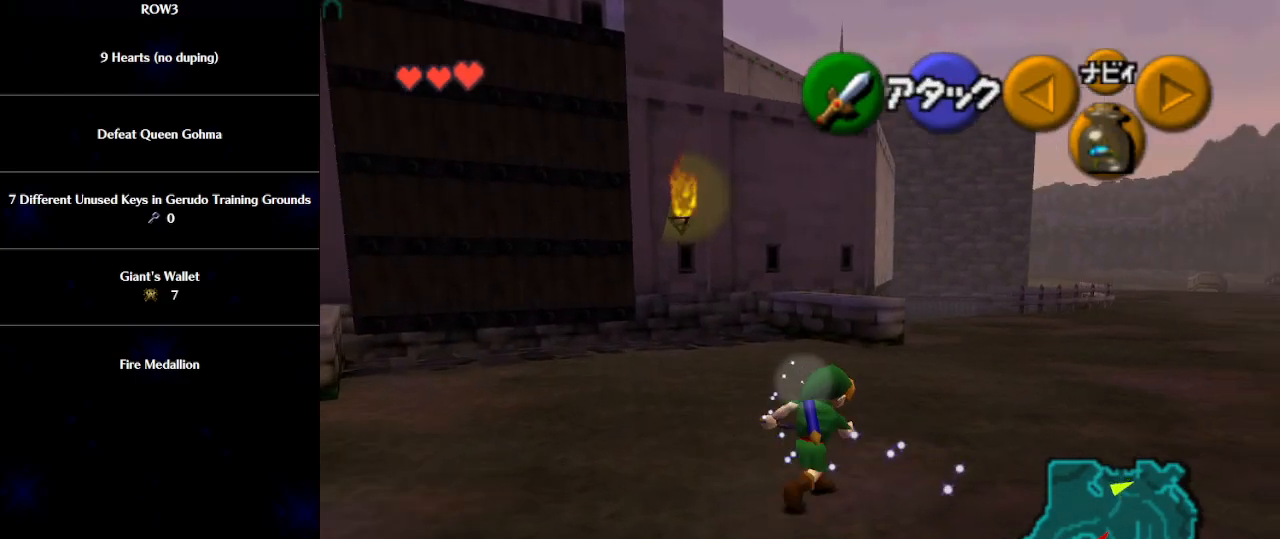
{"buttons": [], "left_stick": "up-left", "events": [[200, "left_stick", "up"], [450, "left_stick", "up-left"]]}
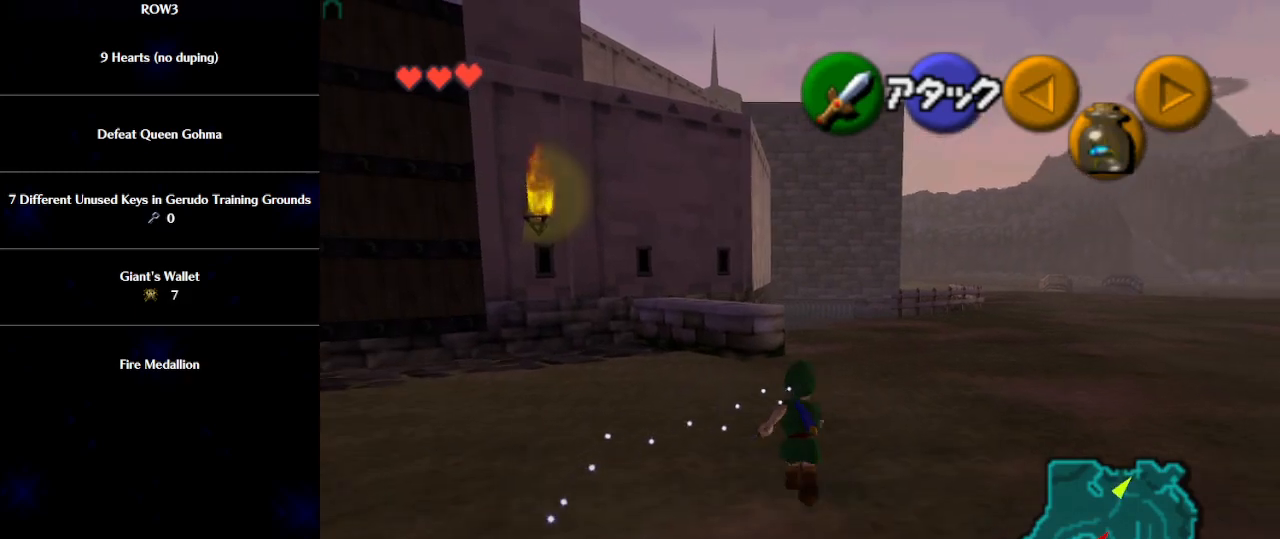
{"buttons": [], "left_stick": "up-left", "events": []}
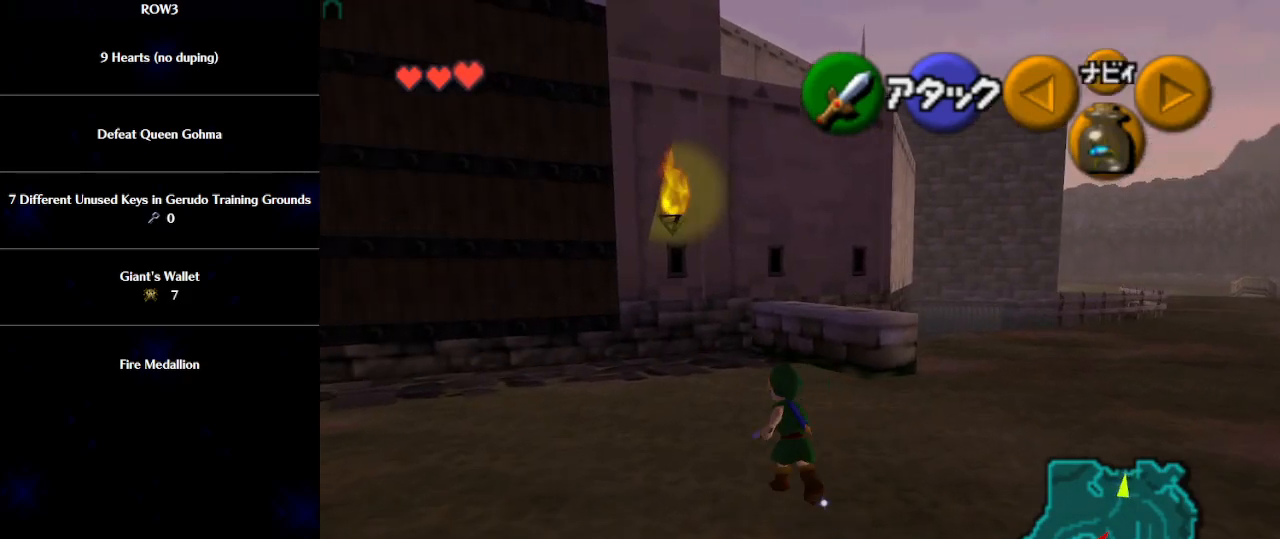
{"buttons": [], "left_stick": "center", "events": [[317, "left_stick", "center"]]}
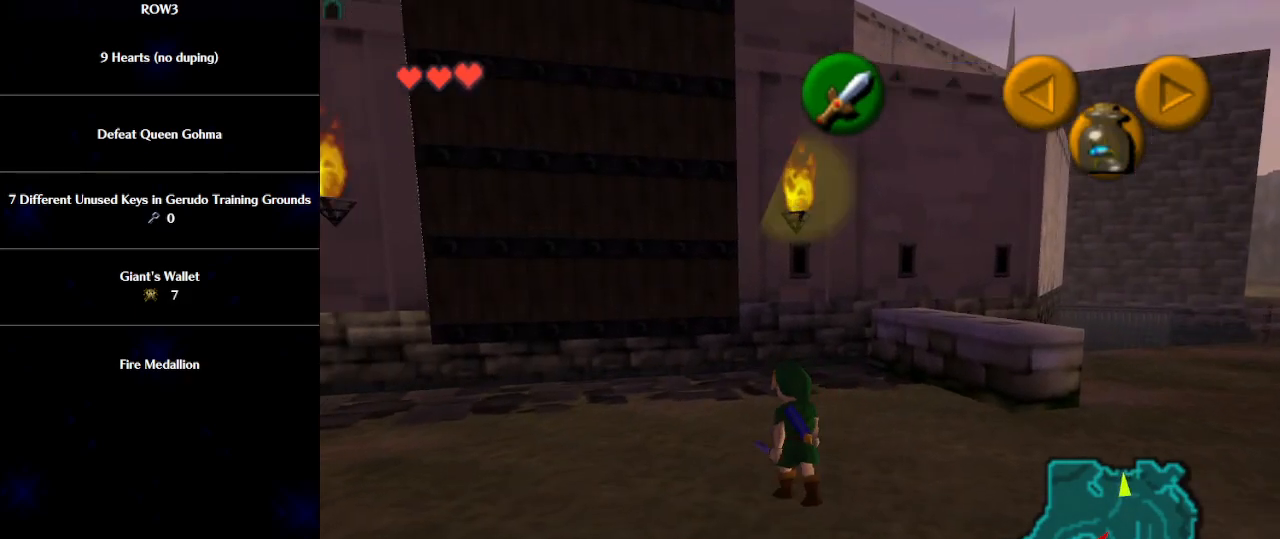
{"buttons": [], "left_stick": "center", "events": []}
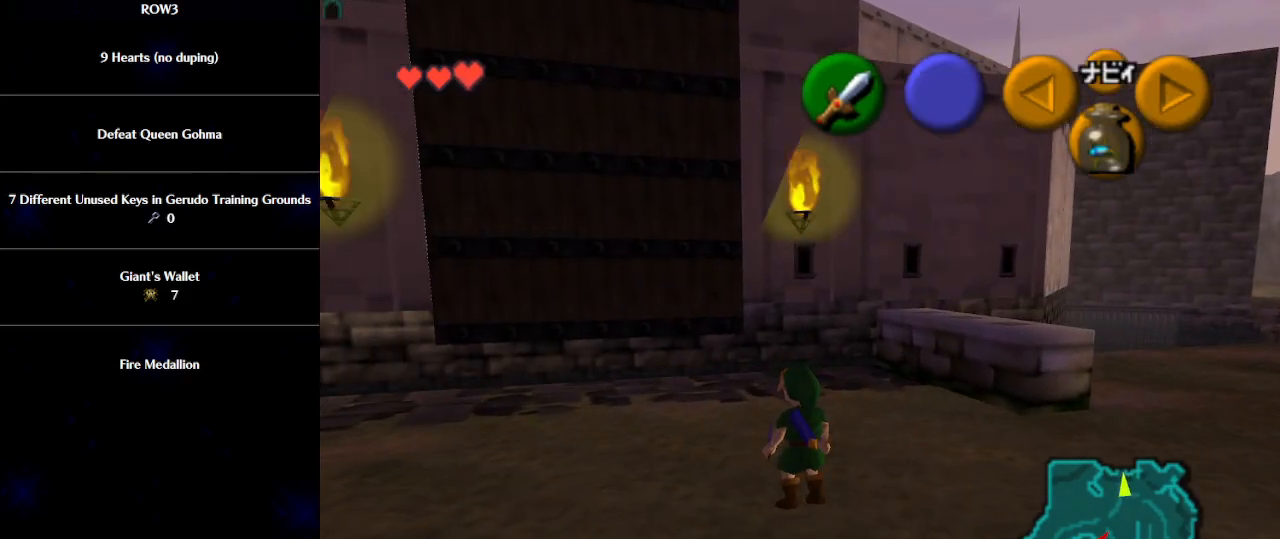
{"buttons": [], "left_stick": "center", "events": []}
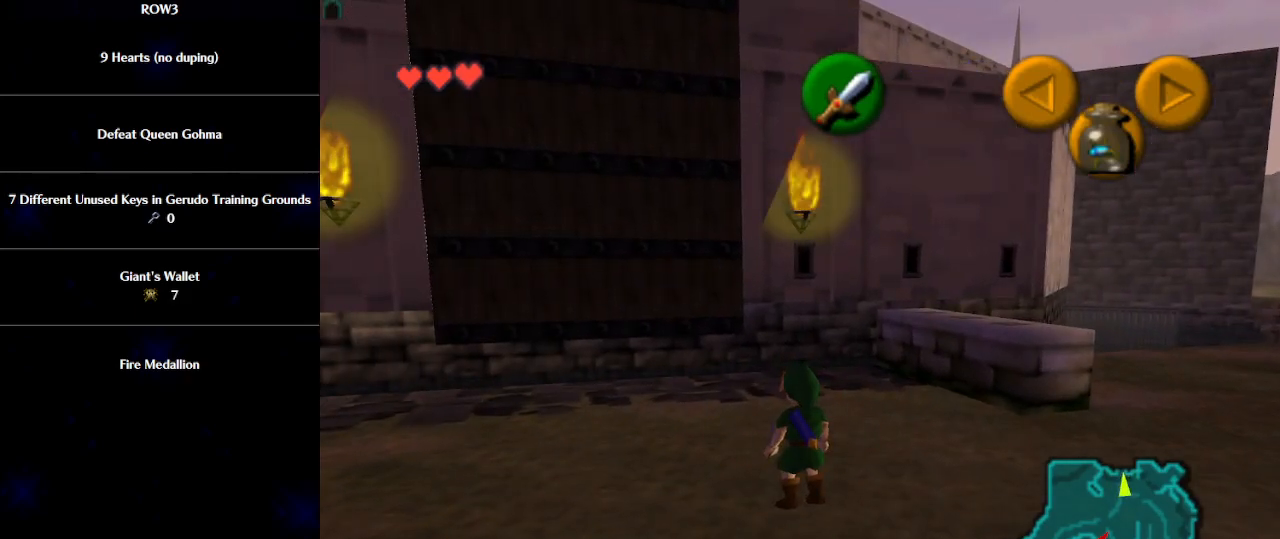
{"buttons": [], "left_stick": "center", "events": []}
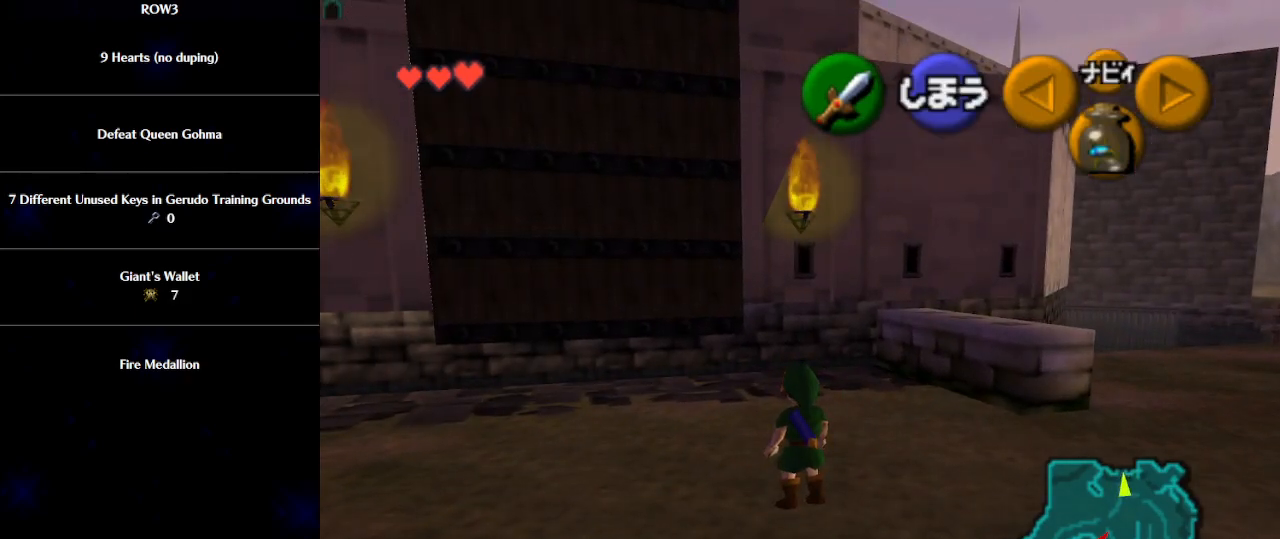
{"buttons": [], "left_stick": "center", "events": []}
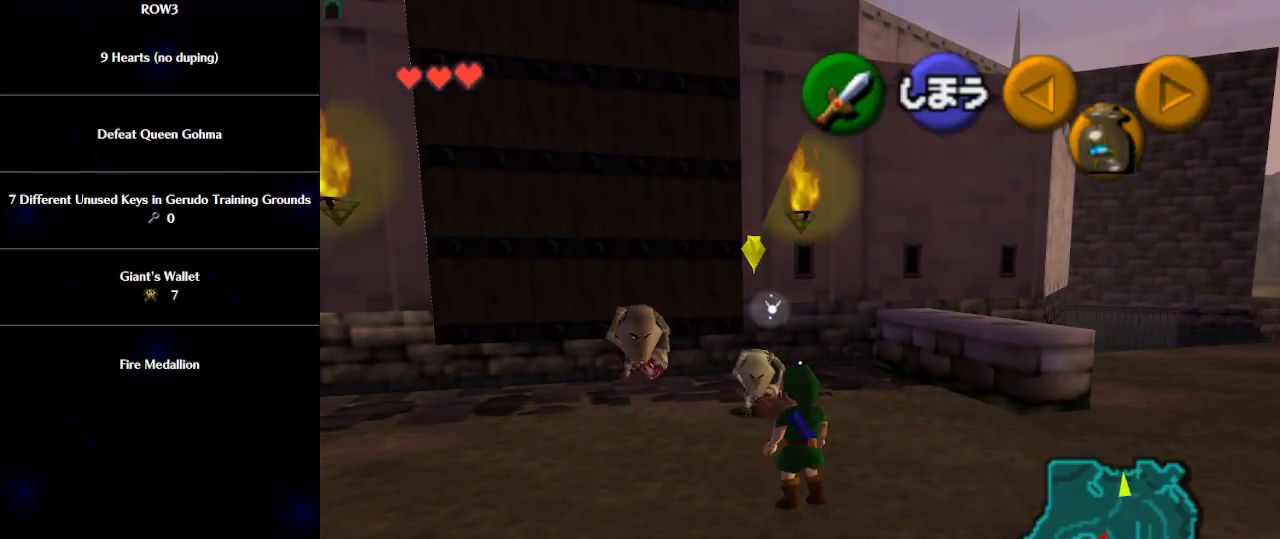
{"buttons": [], "left_stick": "center", "events": []}
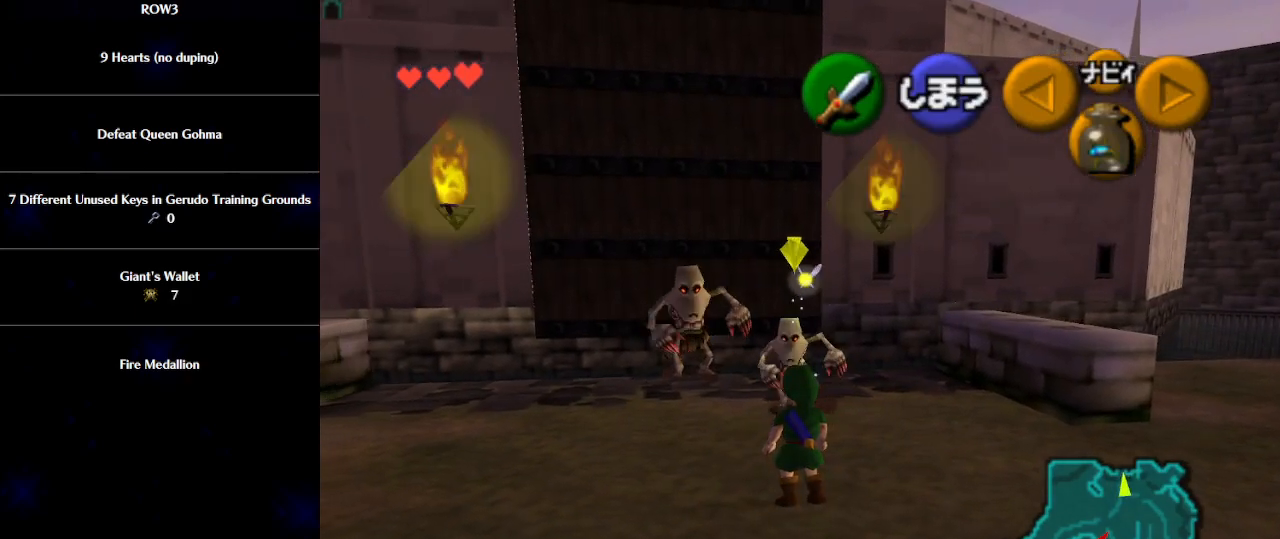
{"buttons": [], "left_stick": "center", "events": []}
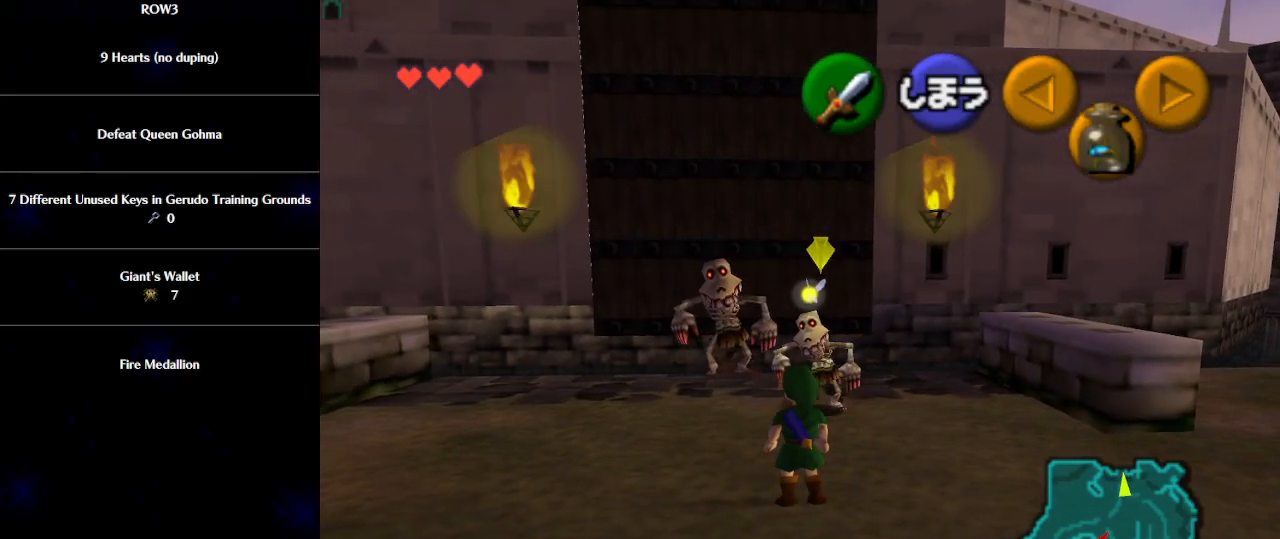
{"buttons": [], "left_stick": "center", "events": []}
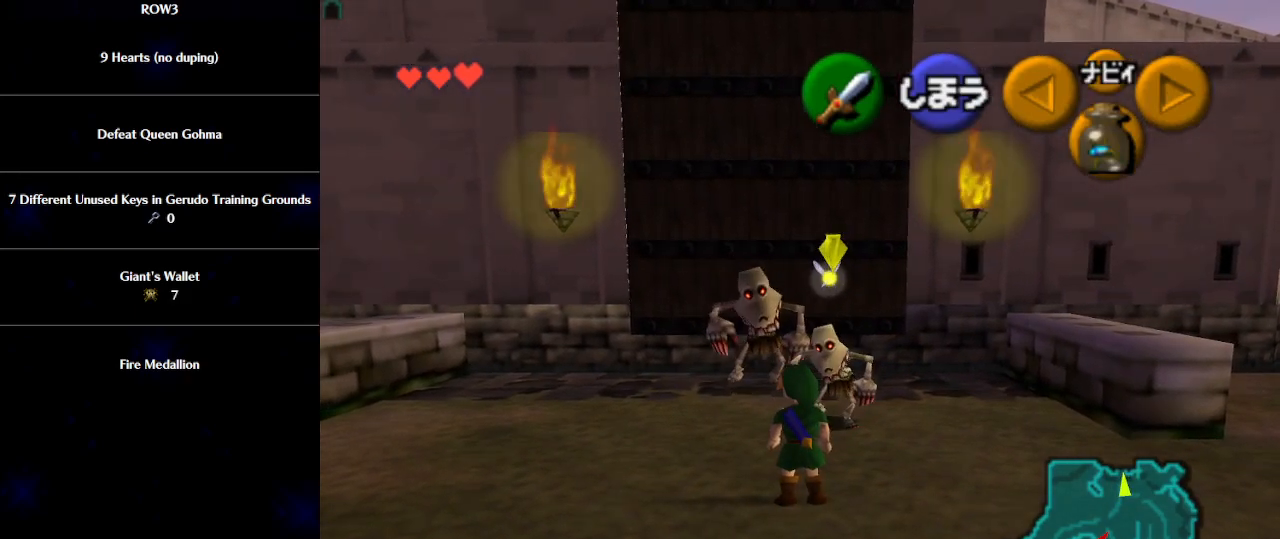
{"buttons": [], "left_stick": "down", "events": [[200, "left_stick", "down"]]}
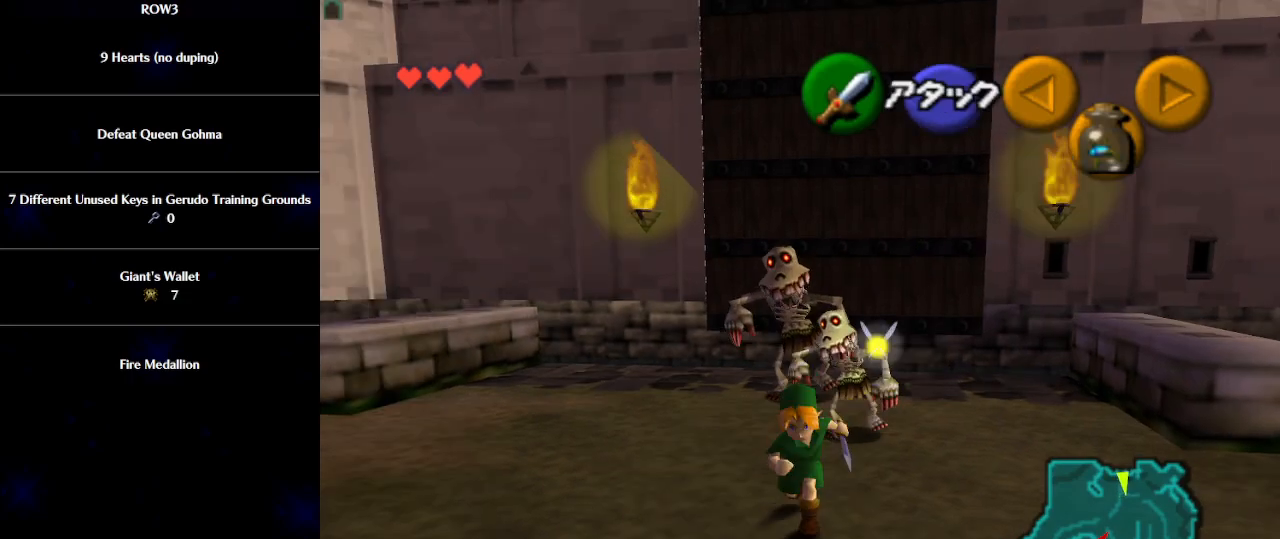
{"buttons": [], "left_stick": "center", "events": [[317, "left_stick", "center"]]}